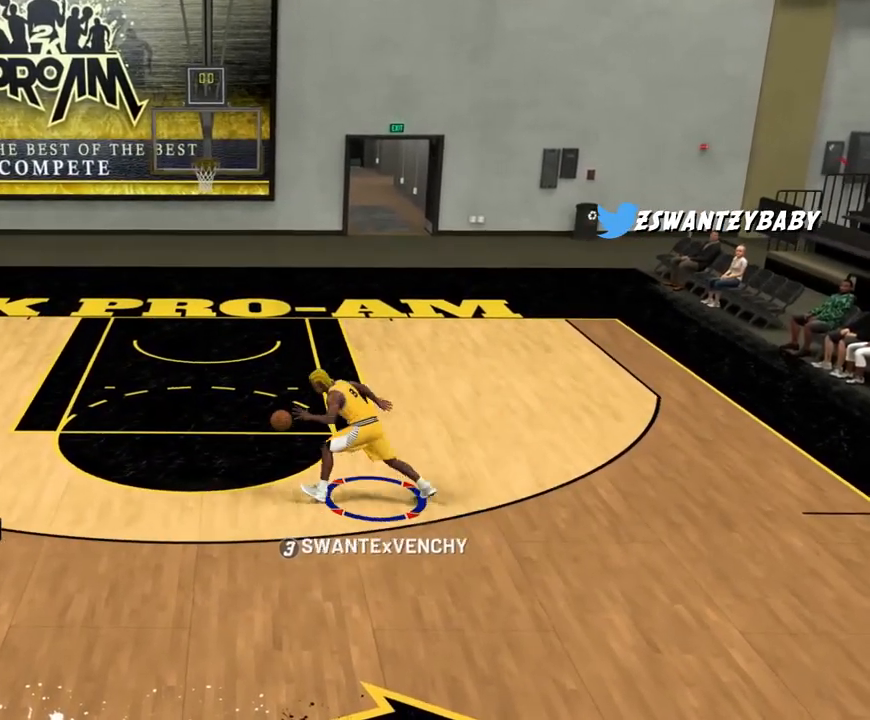
Gameplay with a controller (PlayStation layout); each line is a JSON object with the inputs held at the frame after it. "events" lists button and stick changes between this image and that frame as [ms after this image, input, new state], when the widget could be followed in between.
{"buttons": ["R2"], "left_stick": "up-right", "right_stick": "center", "events": [[83, "right_stick", "down-right"], [150, "right_stick", "center"], [250, "R2", "down"], [283, "left_stick", "up-right"]]}
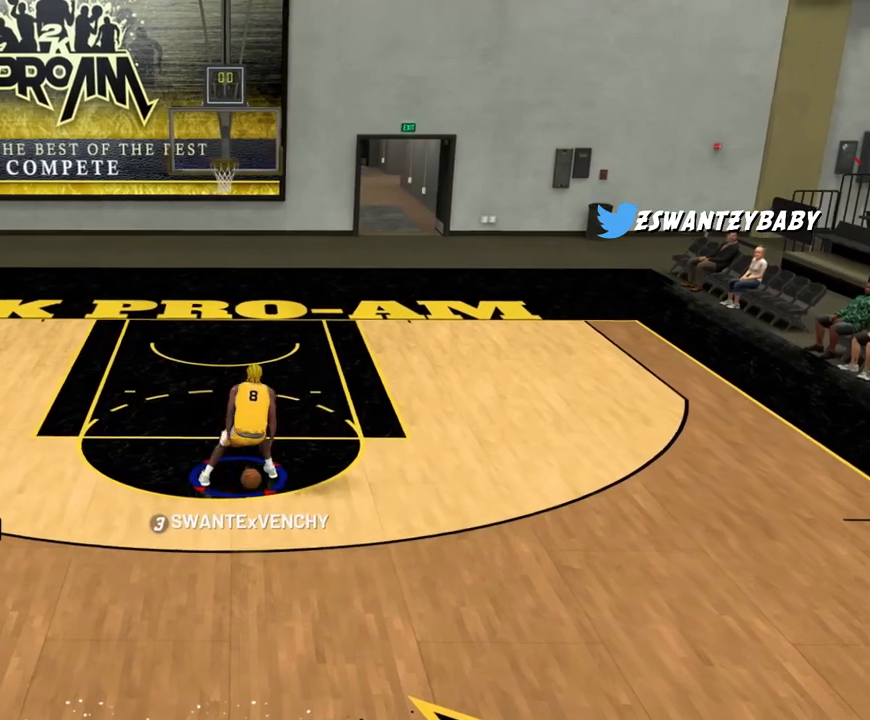
{"buttons": [], "left_stick": "center", "right_stick": "center", "events": [[350, "R2", "up"], [350, "left_stick", "center"]]}
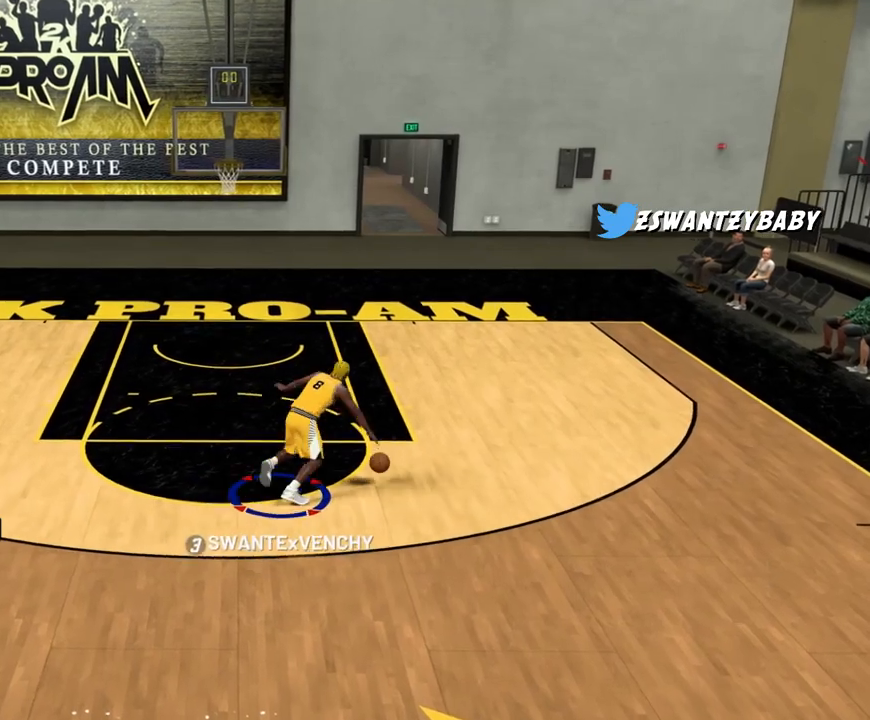
{"buttons": [], "left_stick": "center", "right_stick": "center", "events": [[317, "right_stick", "down-left"], [383, "right_stick", "center"]]}
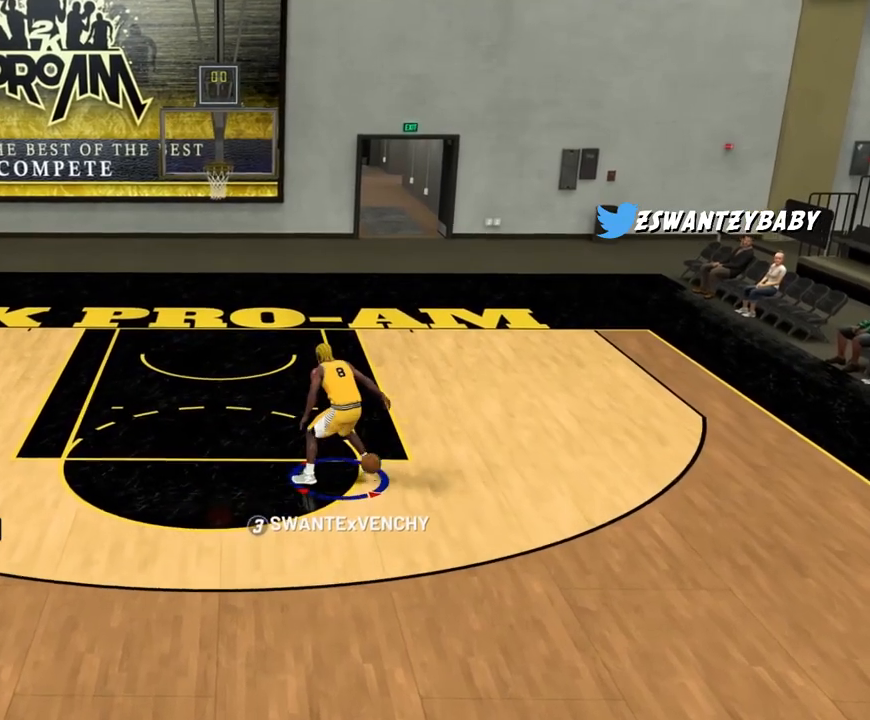
{"buttons": ["R2"], "left_stick": "down-left", "right_stick": "center", "events": [[117, "R2", "down"], [117, "left_stick", "up-left"], [383, "left_stick", "left"], [483, "left_stick", "down-left"]]}
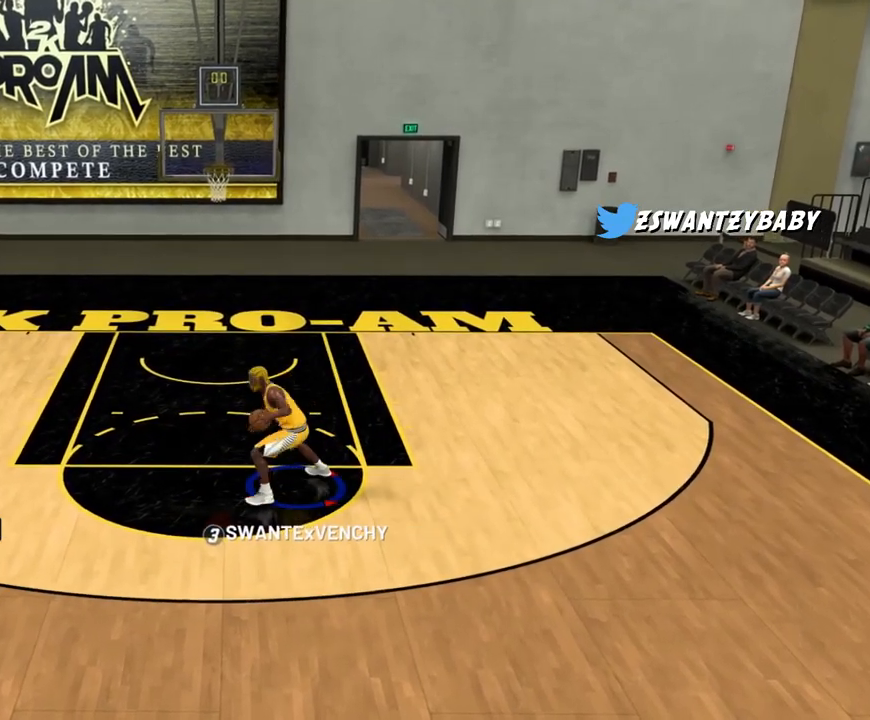
{"buttons": ["R2"], "left_stick": "down", "right_stick": "center", "events": [[150, "R2", "up"], [350, "R2", "down"], [350, "left_stick", "down"]]}
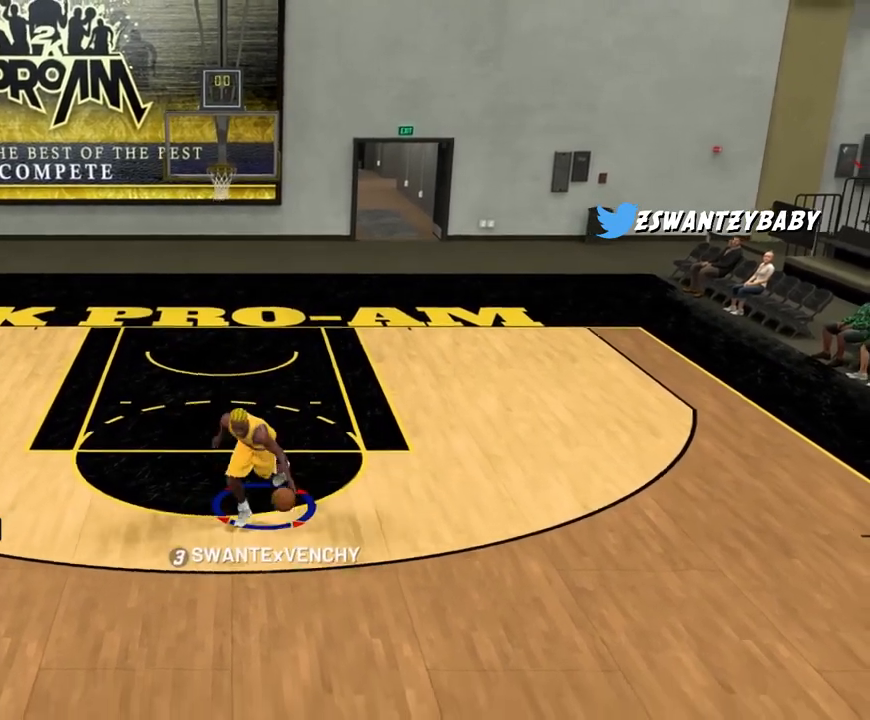
{"buttons": ["R2"], "left_stick": "down", "right_stick": "center", "events": []}
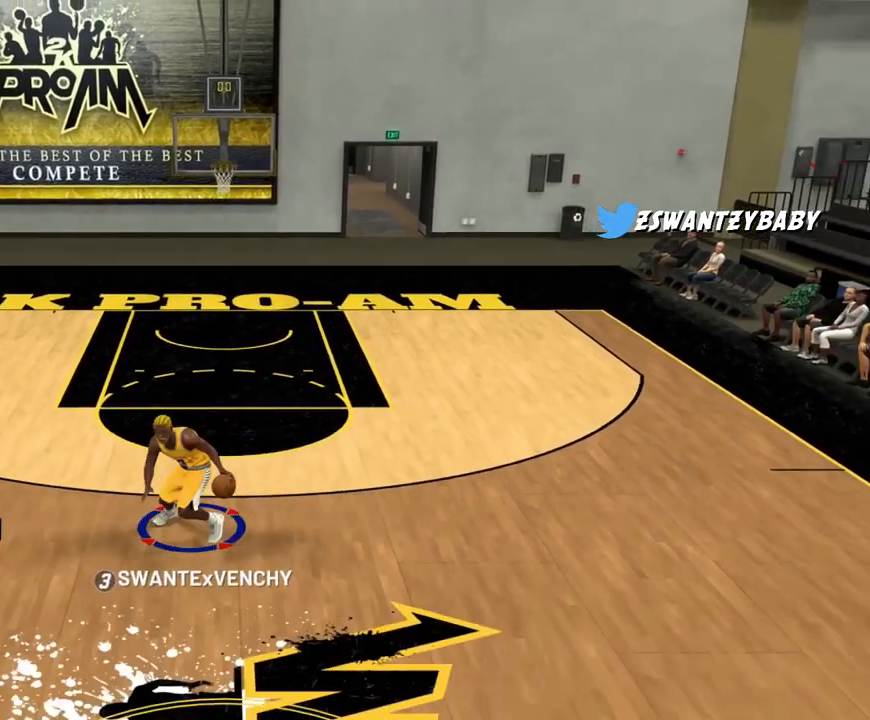
{"buttons": [], "left_stick": "center", "right_stick": "center", "events": [[150, "R2", "up"], [150, "right_stick", "down"], [217, "right_stick", "center"], [283, "left_stick", "center"]]}
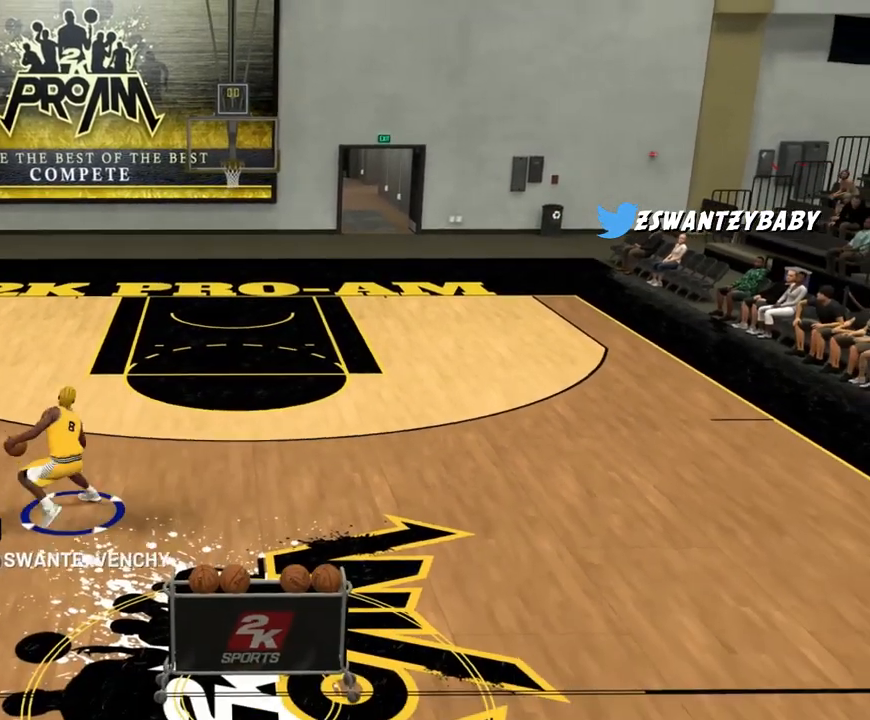
{"buttons": [], "left_stick": "center", "right_stick": "center", "events": []}
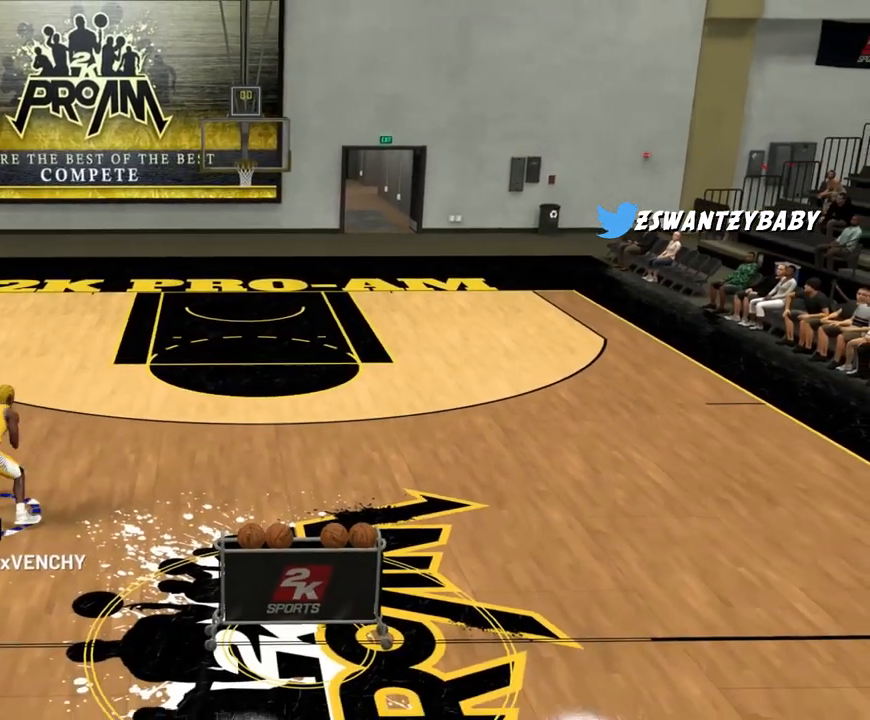
{"buttons": [], "left_stick": "center", "right_stick": "center", "events": [[17, "right_stick", "down-right"], [117, "right_stick", "center"], [183, "R2", "down"], [183, "left_stick", "up-right"], [383, "R2", "up"], [383, "left_stick", "center"]]}
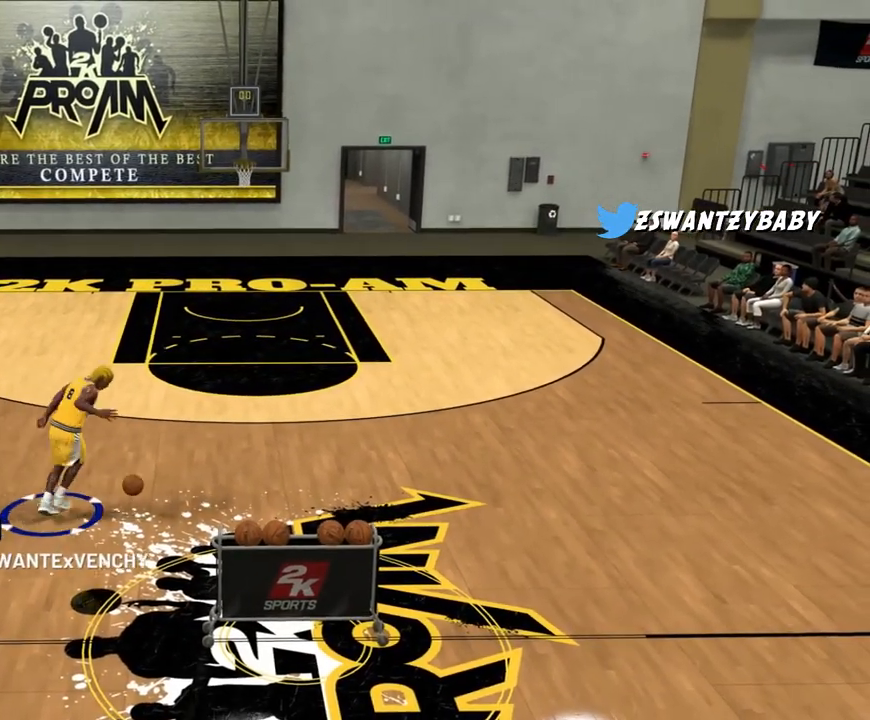
{"buttons": [], "left_stick": "center", "right_stick": "center", "events": [[317, "right_stick", "down-left"], [383, "right_stick", "center"]]}
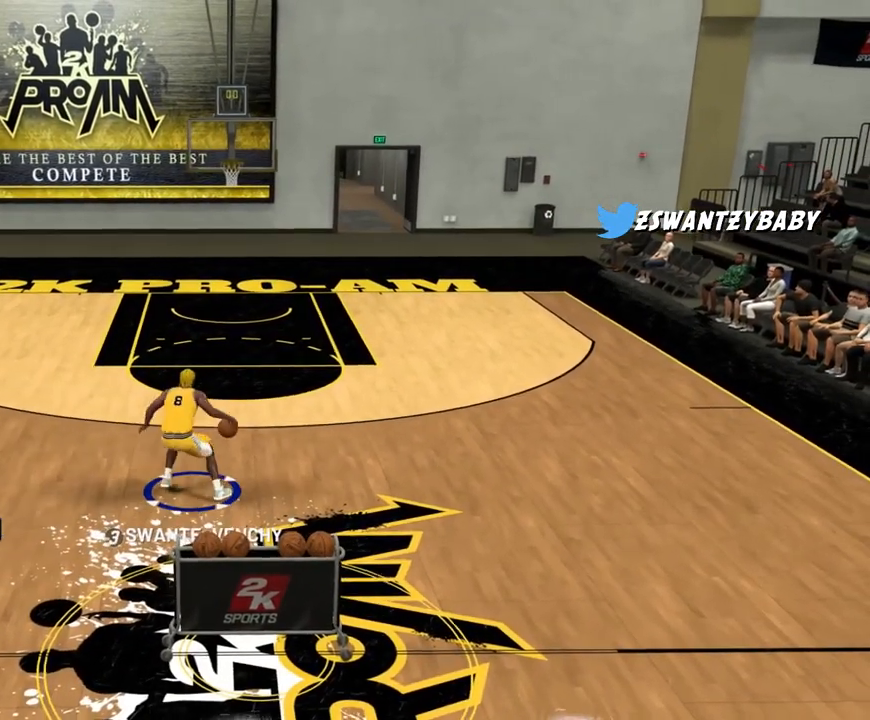
{"buttons": [], "left_stick": "center", "right_stick": "center", "events": [[50, "R2", "down"], [50, "left_stick", "up-left"], [450, "R2", "up"], [450, "left_stick", "center"]]}
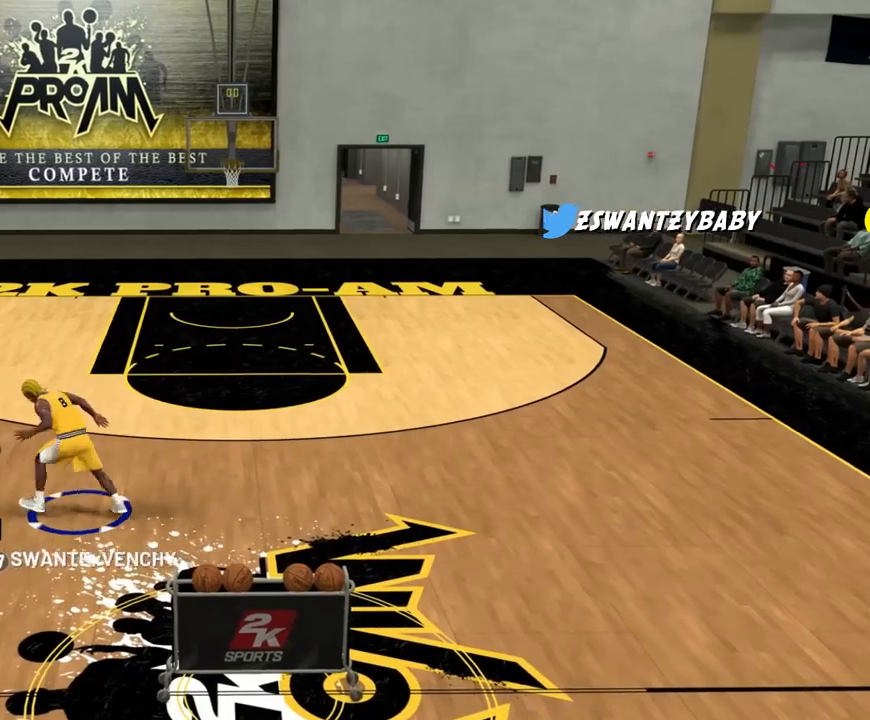
{"buttons": ["R2"], "left_stick": "up-right", "right_stick": "center", "events": [[117, "right_stick", "down-right"], [183, "right_stick", "center"], [317, "R2", "down"], [383, "left_stick", "up-right"]]}
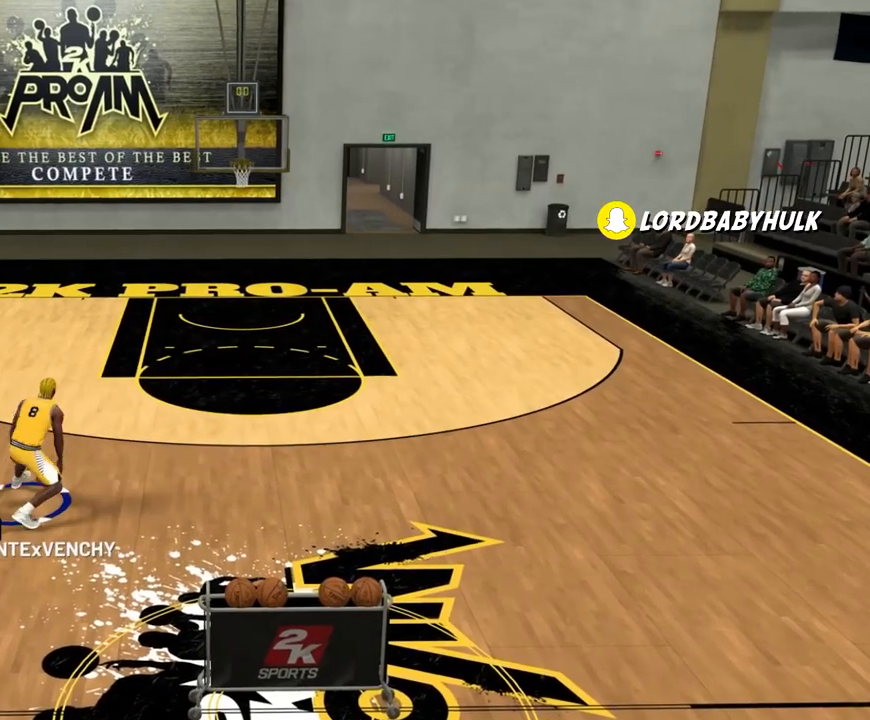
{"buttons": [], "left_stick": "center", "right_stick": "center", "events": [[383, "left_stick", "center"], [450, "R2", "up"]]}
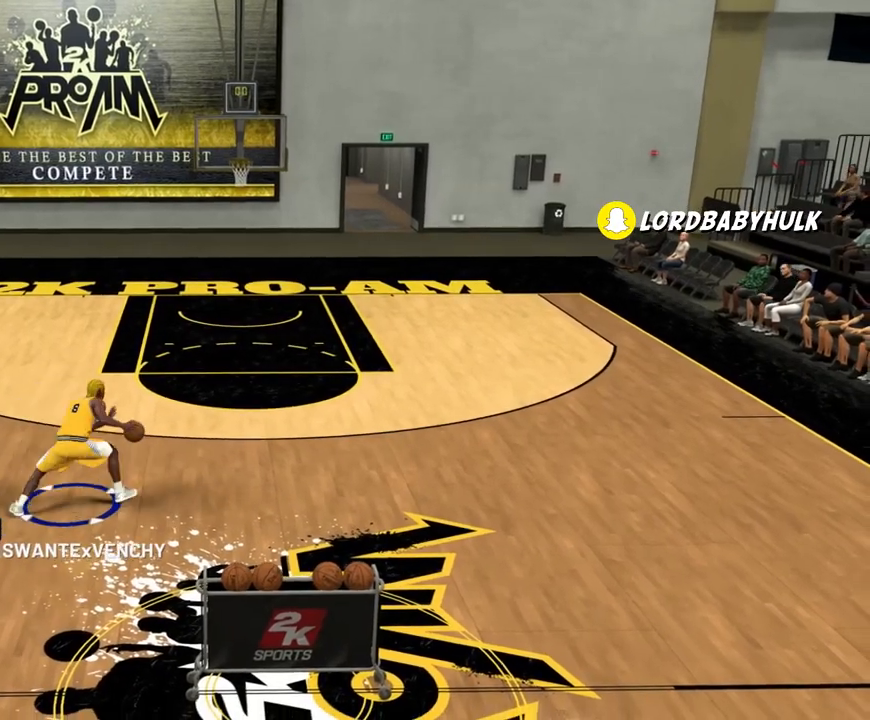
{"buttons": [], "left_stick": "center", "right_stick": "center", "events": []}
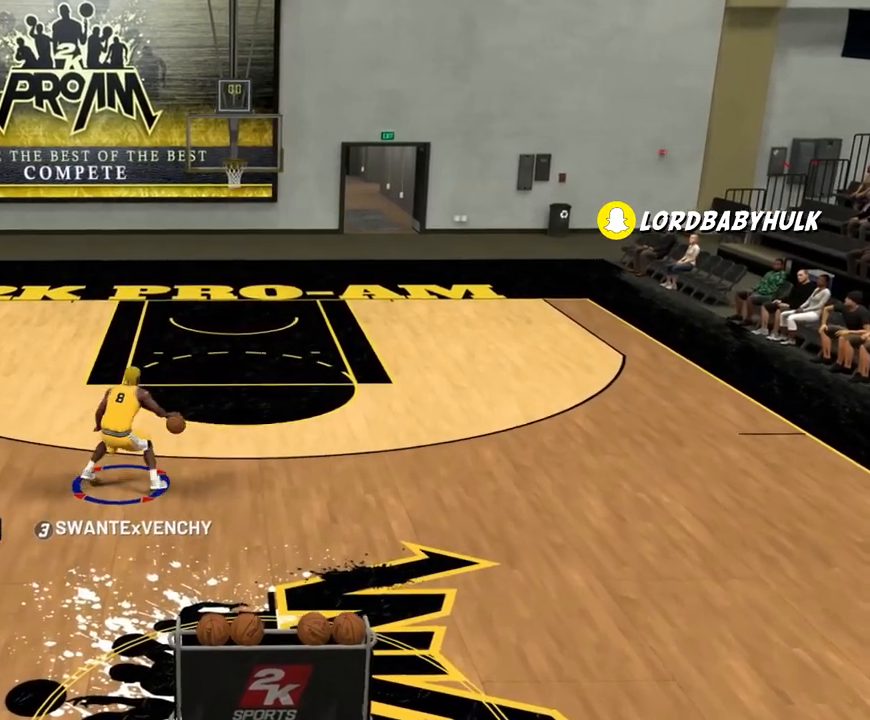
{"buttons": ["R2"], "left_stick": "down", "right_stick": "center", "events": [[217, "left_stick", "down"], [383, "R2", "down"]]}
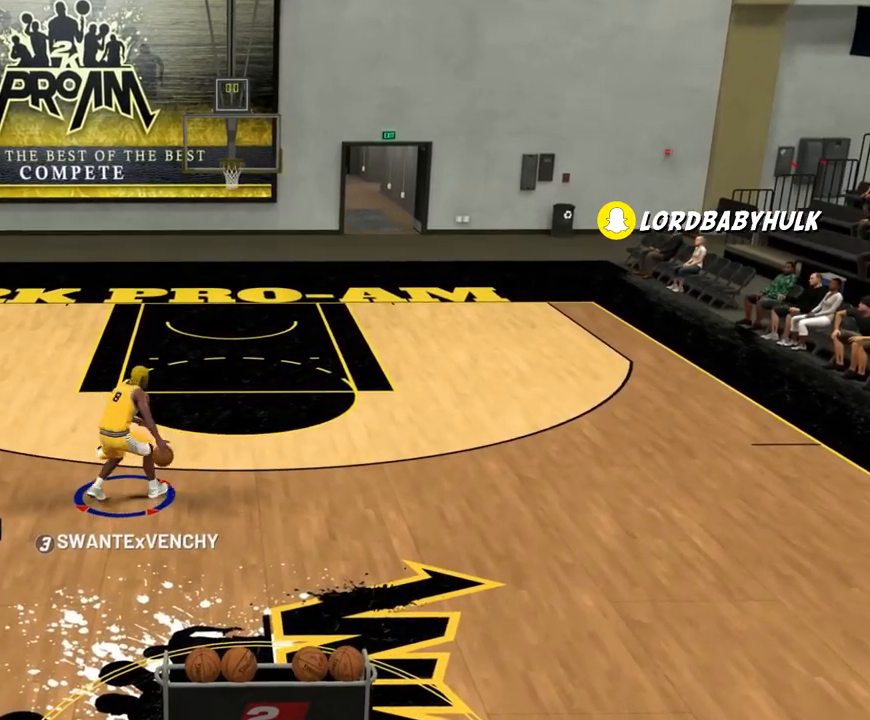
{"buttons": ["R2"], "left_stick": "down", "right_stick": "center", "events": []}
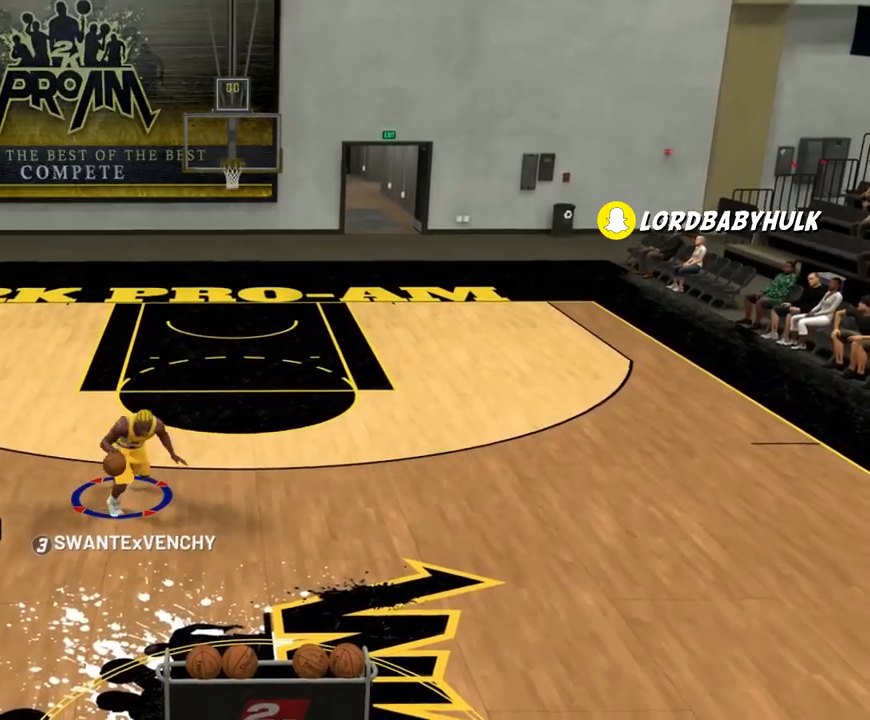
{"buttons": ["R2"], "left_stick": "down", "right_stick": "center", "events": []}
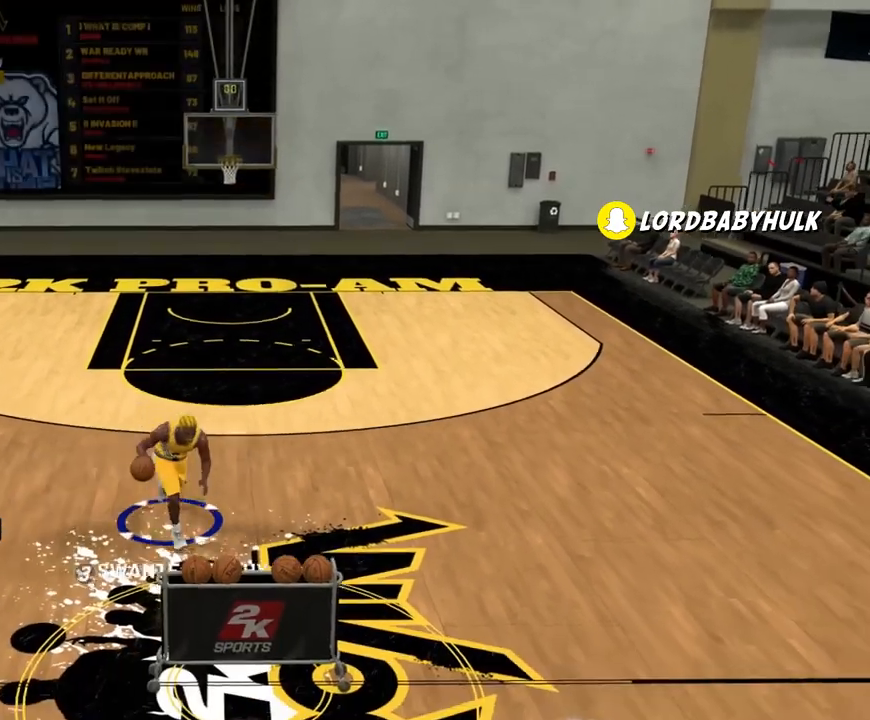
{"buttons": [], "left_stick": "center", "right_stick": "center", "events": [[83, "right_stick", "down"], [117, "R2", "up"], [167, "right_stick", "center"], [217, "left_stick", "center"]]}
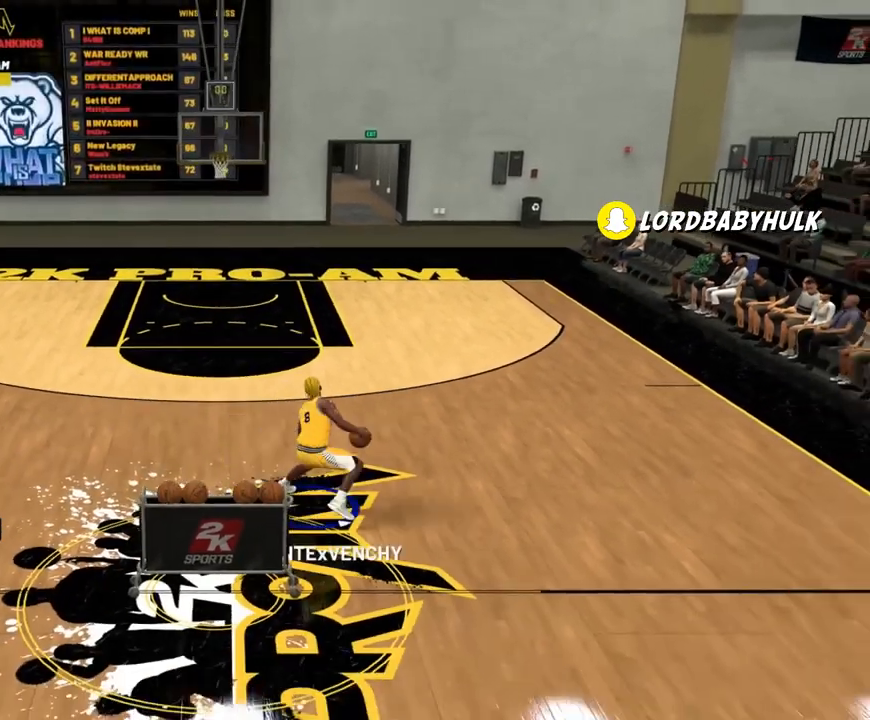
{"buttons": [], "left_stick": "center", "right_stick": "down-left", "events": [[483, "right_stick", "down-left"]]}
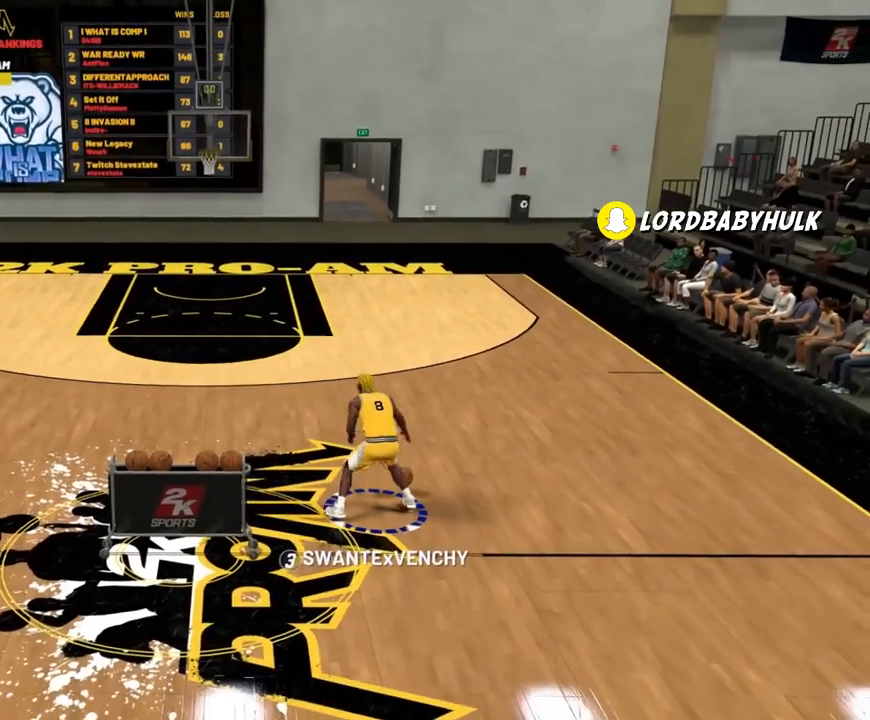
{"buttons": [], "left_stick": "center", "right_stick": "center", "events": [[50, "right_stick", "center"], [183, "R2", "down"], [183, "left_stick", "up-left"], [417, "R2", "up"], [417, "left_stick", "center"]]}
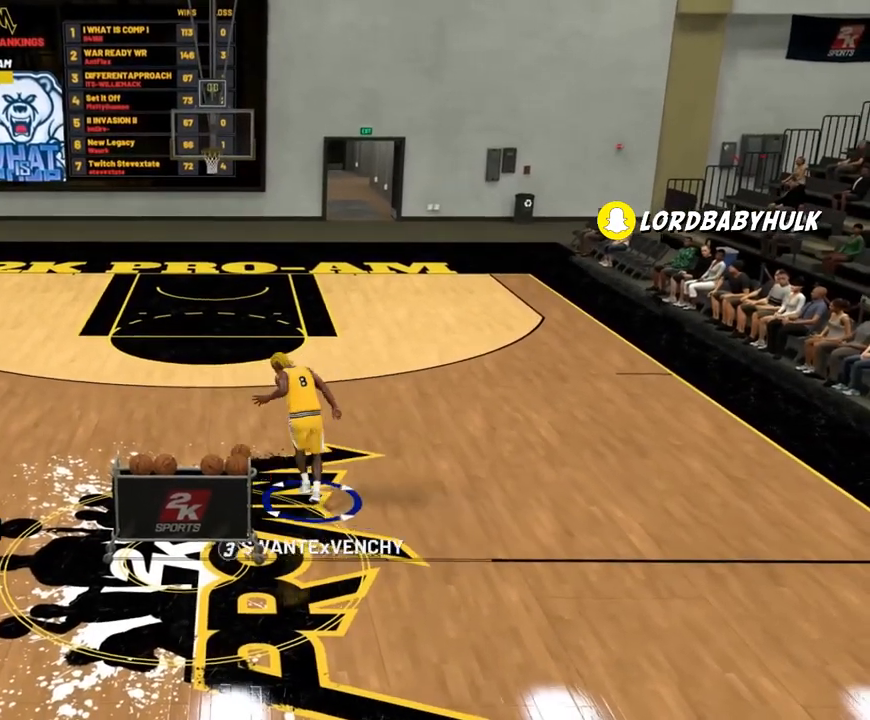
{"buttons": ["R2"], "left_stick": "up-right", "right_stick": "center", "events": [[317, "right_stick", "down-right"], [383, "right_stick", "center"], [450, "R2", "down"], [483, "left_stick", "up-right"]]}
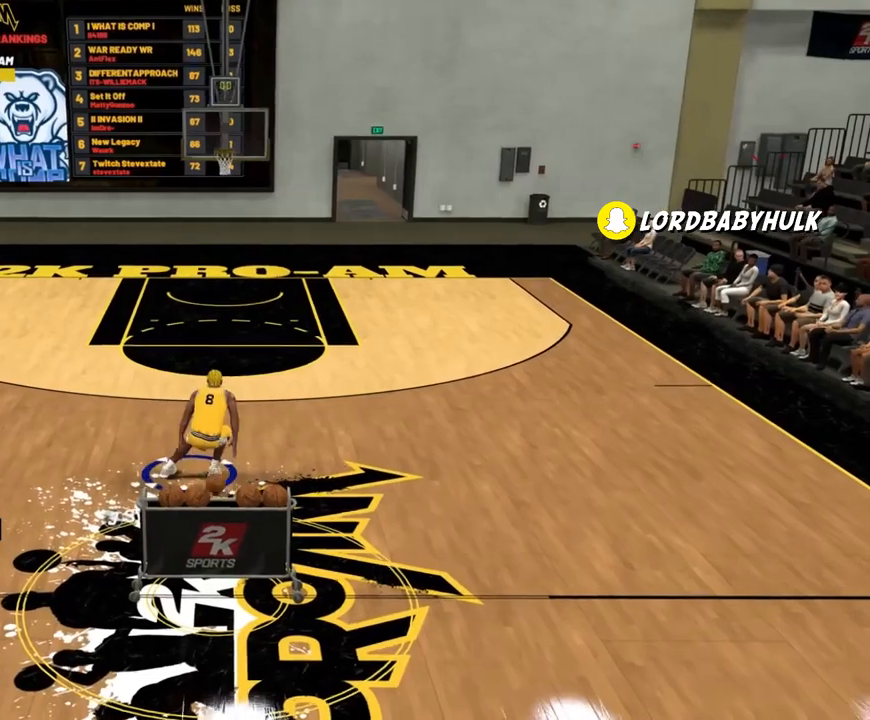
{"buttons": ["R2"], "left_stick": "right", "right_stick": "center", "events": [[500, "left_stick", "right"]]}
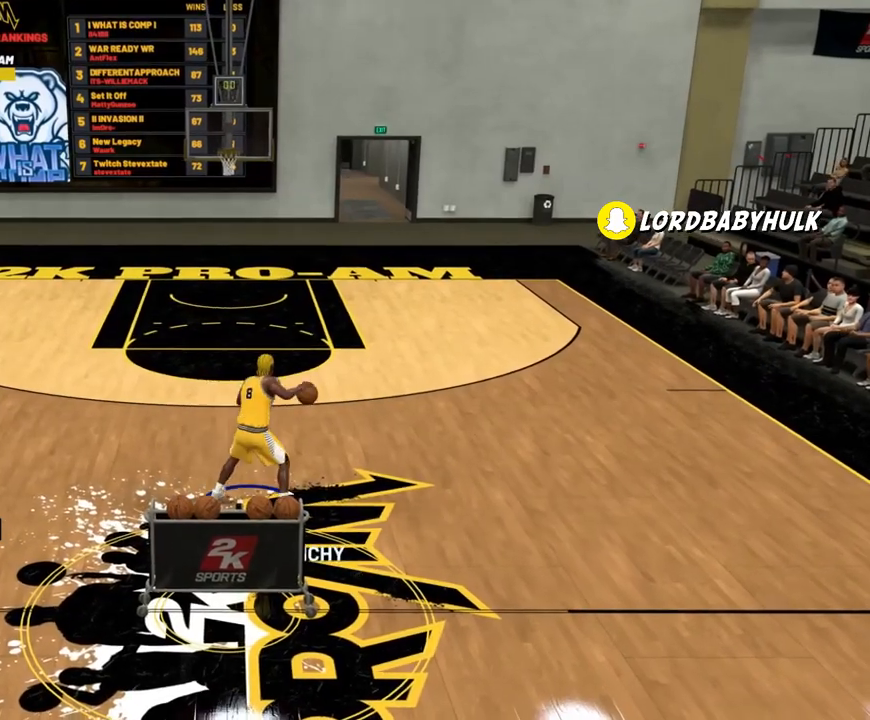
{"buttons": [], "left_stick": "center", "right_stick": "center", "events": [[183, "R2", "up"], [250, "left_stick", "center"]]}
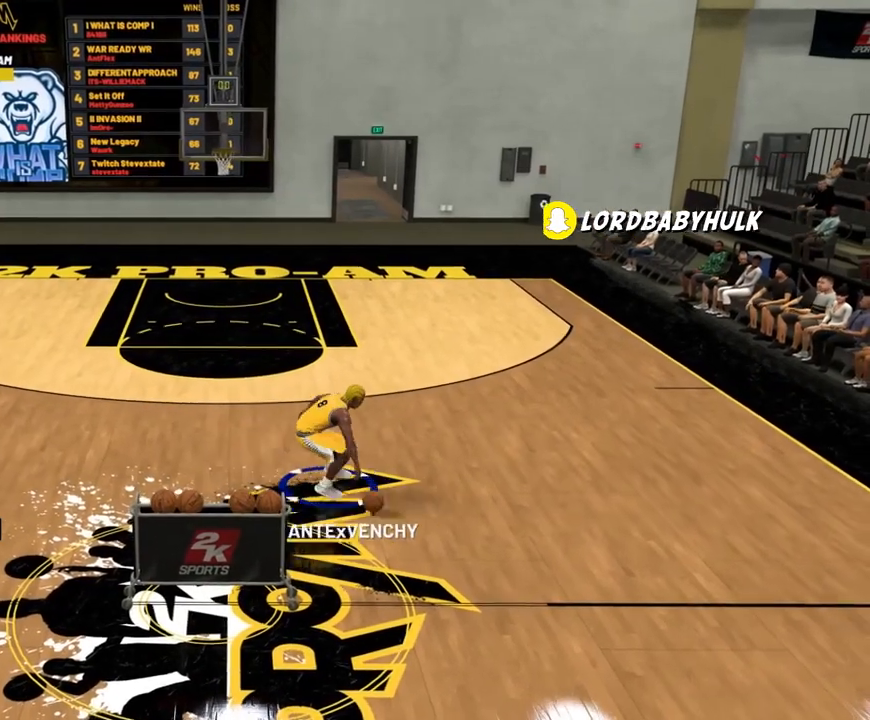
{"buttons": [], "left_stick": "center", "right_stick": "center", "events": []}
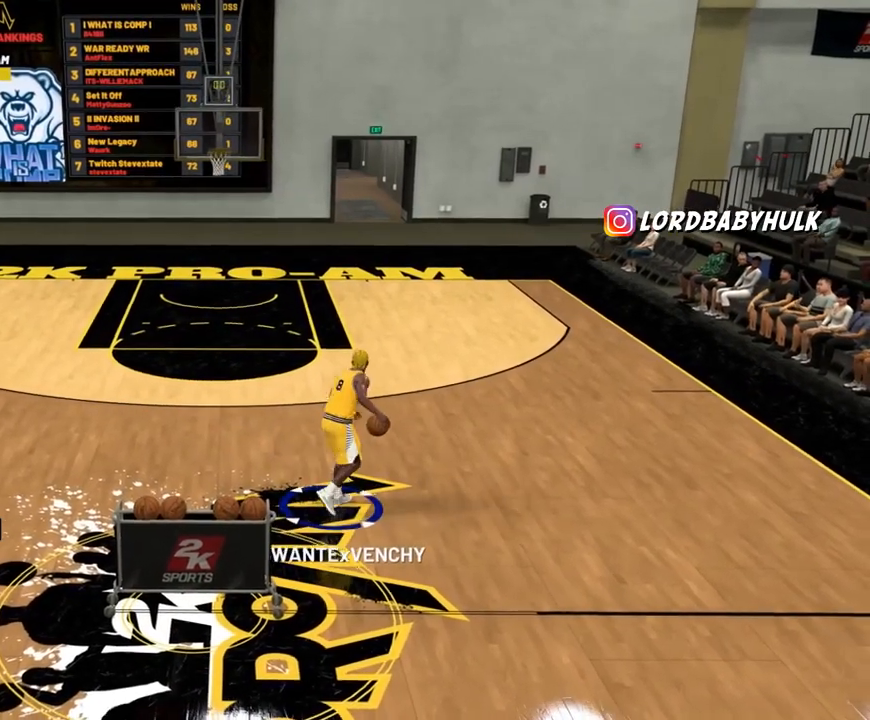
{"buttons": [], "left_stick": "center", "right_stick": "center", "events": []}
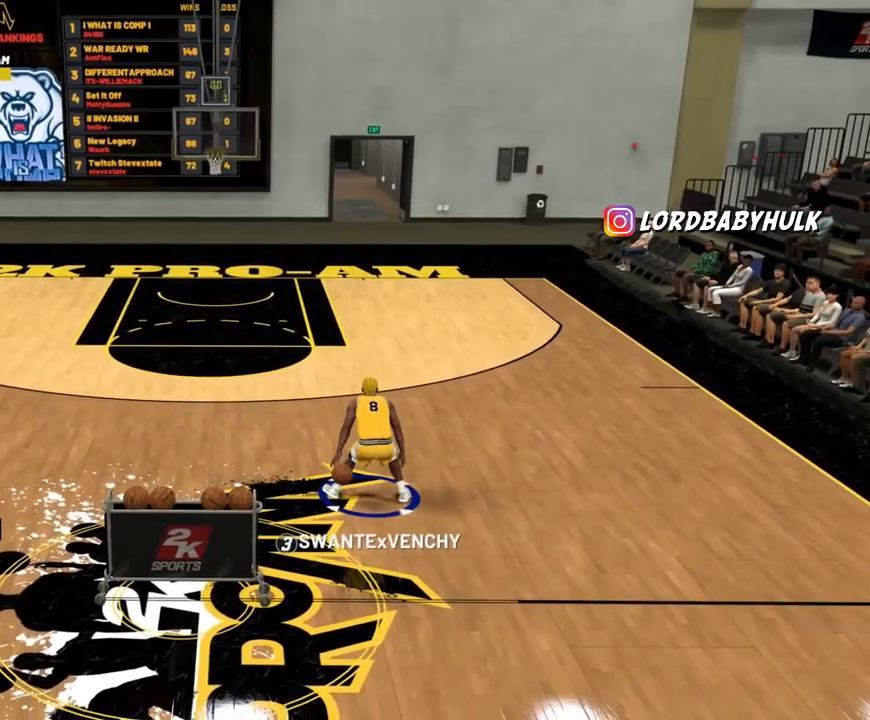
{"buttons": [], "left_stick": "center", "right_stick": "down-right", "events": [[450, "right_stick", "down-right"]]}
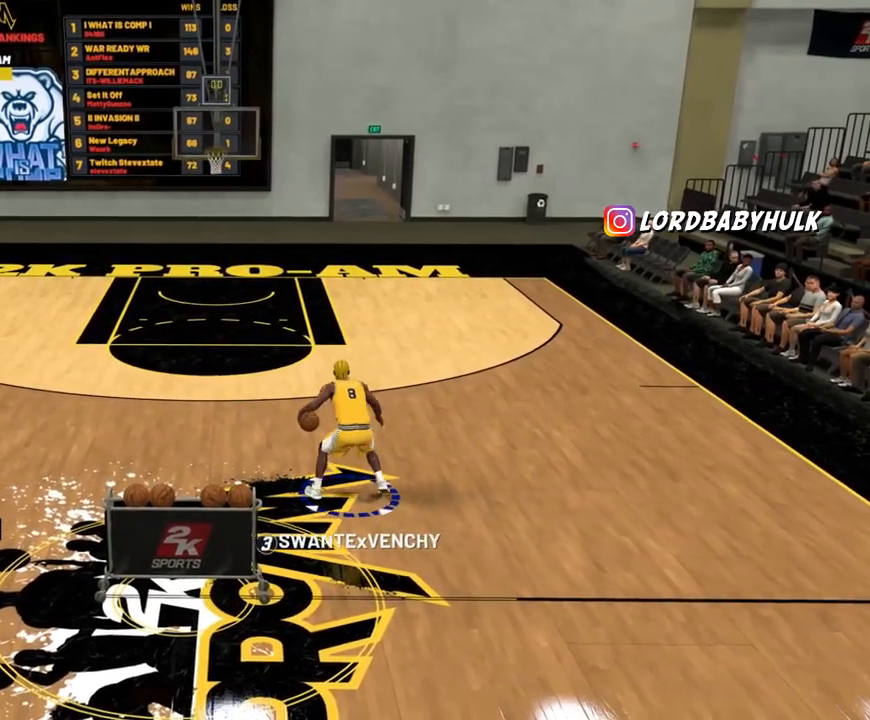
{"buttons": [], "left_stick": "center", "right_stick": "center", "events": [[17, "right_stick", "center"], [50, "R2", "down"], [50, "left_stick", "up-right"], [317, "R2", "up"], [317, "left_stick", "center"]]}